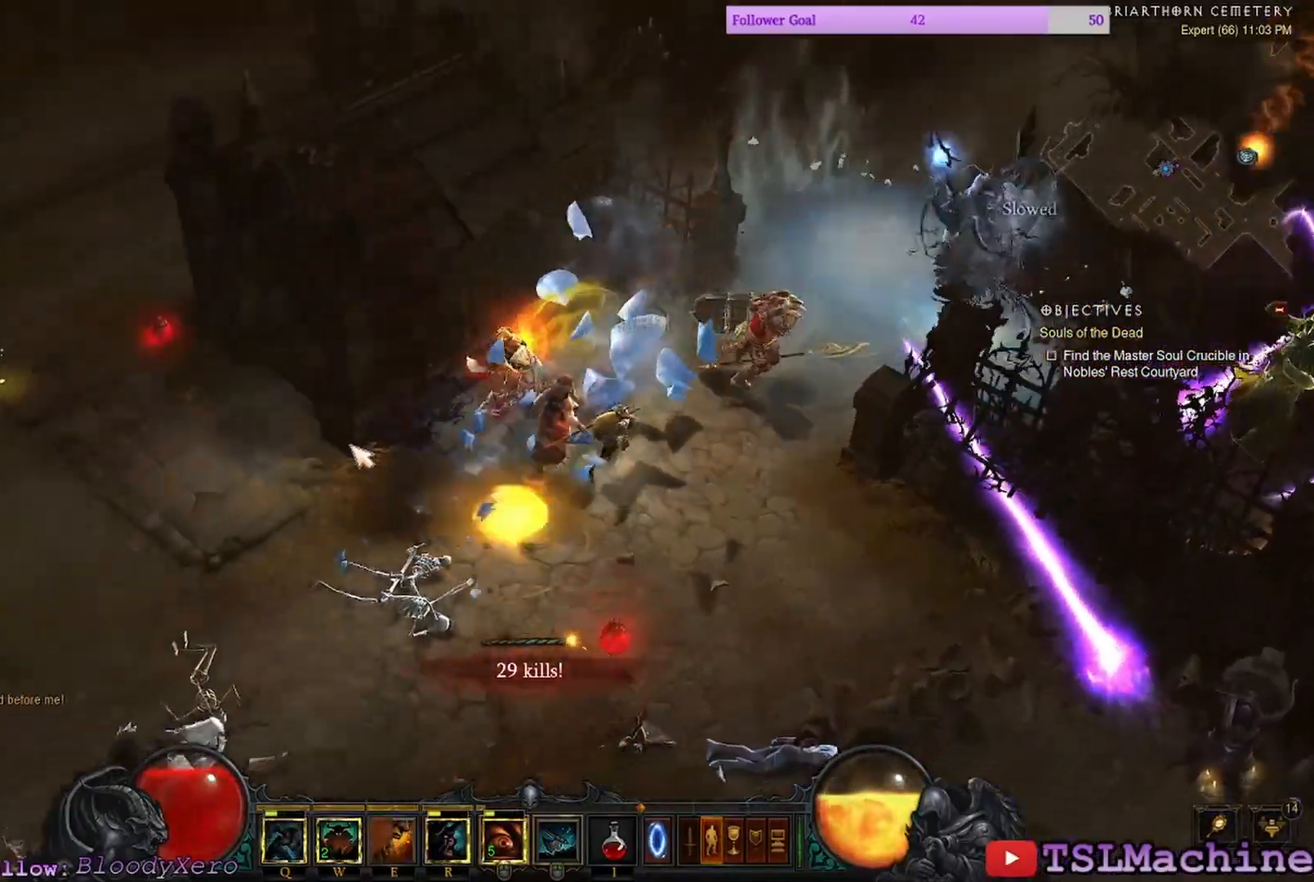
Gameplay with keyboard and mouse; each line is a JSON object with the keys and mouse buttons held at the frame after it. "events" lists presses ("down") and releases ("up") of "2", "3", "4", "a", "alt", "c", "caps_lock", "ctrl", "d", "e", "escape", "f1", "g", "q", "r", "s", "shift", "space", "tab", "tilde", "v", "w", "x", "z", "mouse_left", "mouse_wheel" and "mouse_right" between this image and that frame as [ms after this image, input, new state], when the widget could be followed in between. "mouse_left", "mouse_wheel", "mouse_right" = the "left", "wheel", "right" buttons of the "mouse" list. No other keys are recorded. "wheel" means that the mouse wheel is clicked or scrolled. Mouse movement is not recorded. Not read: 1 f.
{"keys": ["shift"], "mouse": ["left"], "events": [[333, "shift", "down"]]}
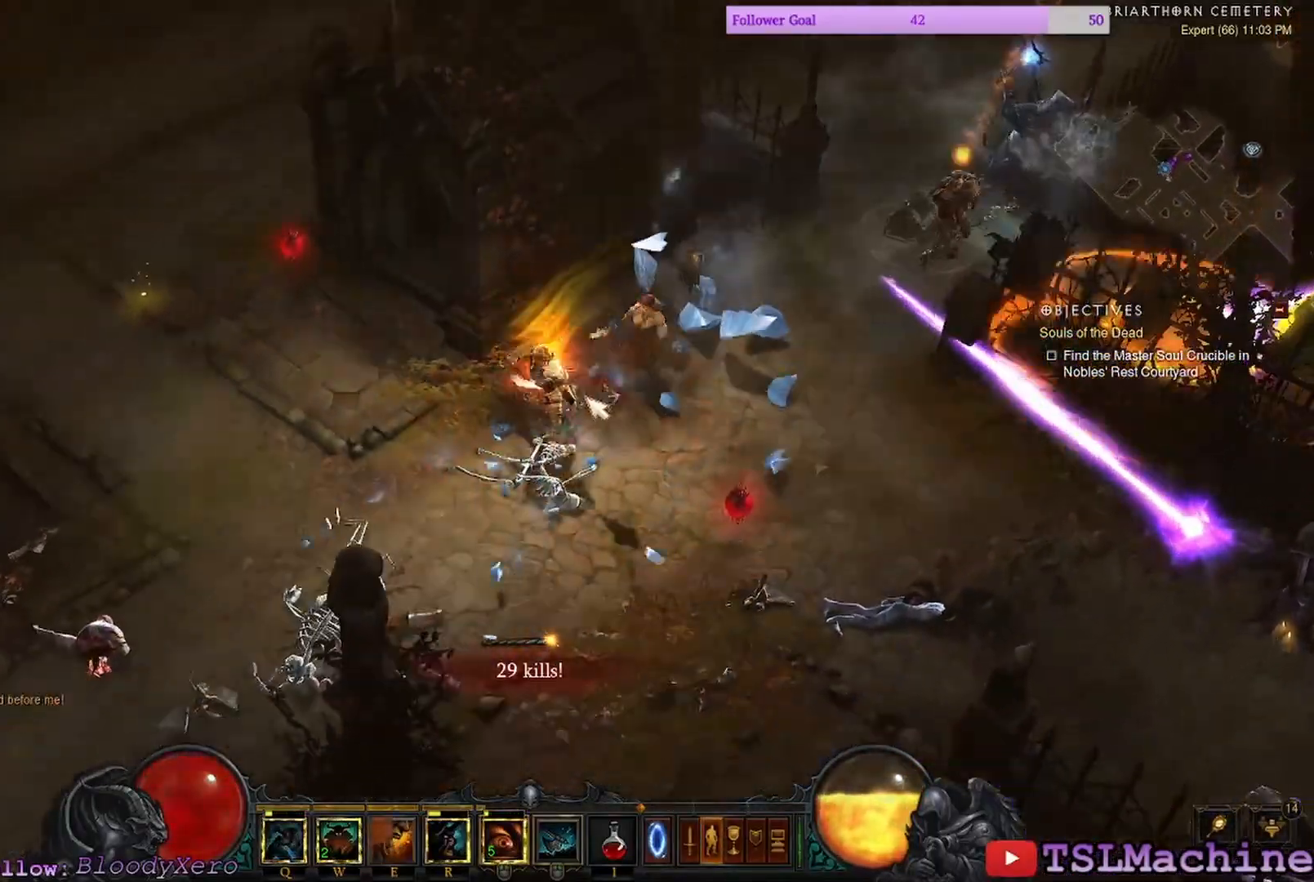
{"keys": [], "mouse": ["left"], "events": [[250, "shift", "up"]]}
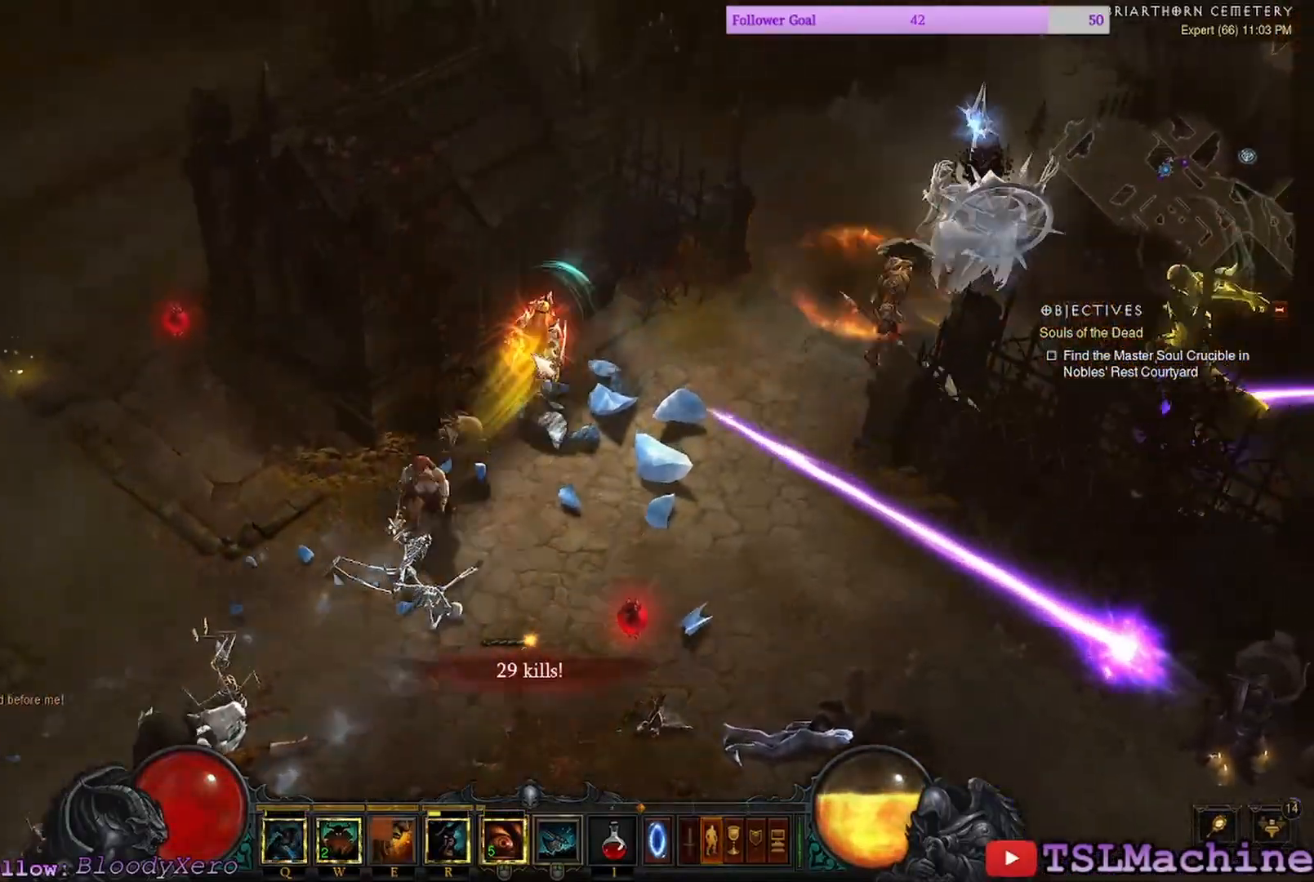
{"keys": ["q"], "mouse": ["left"], "events": [[233, "q", "down"]]}
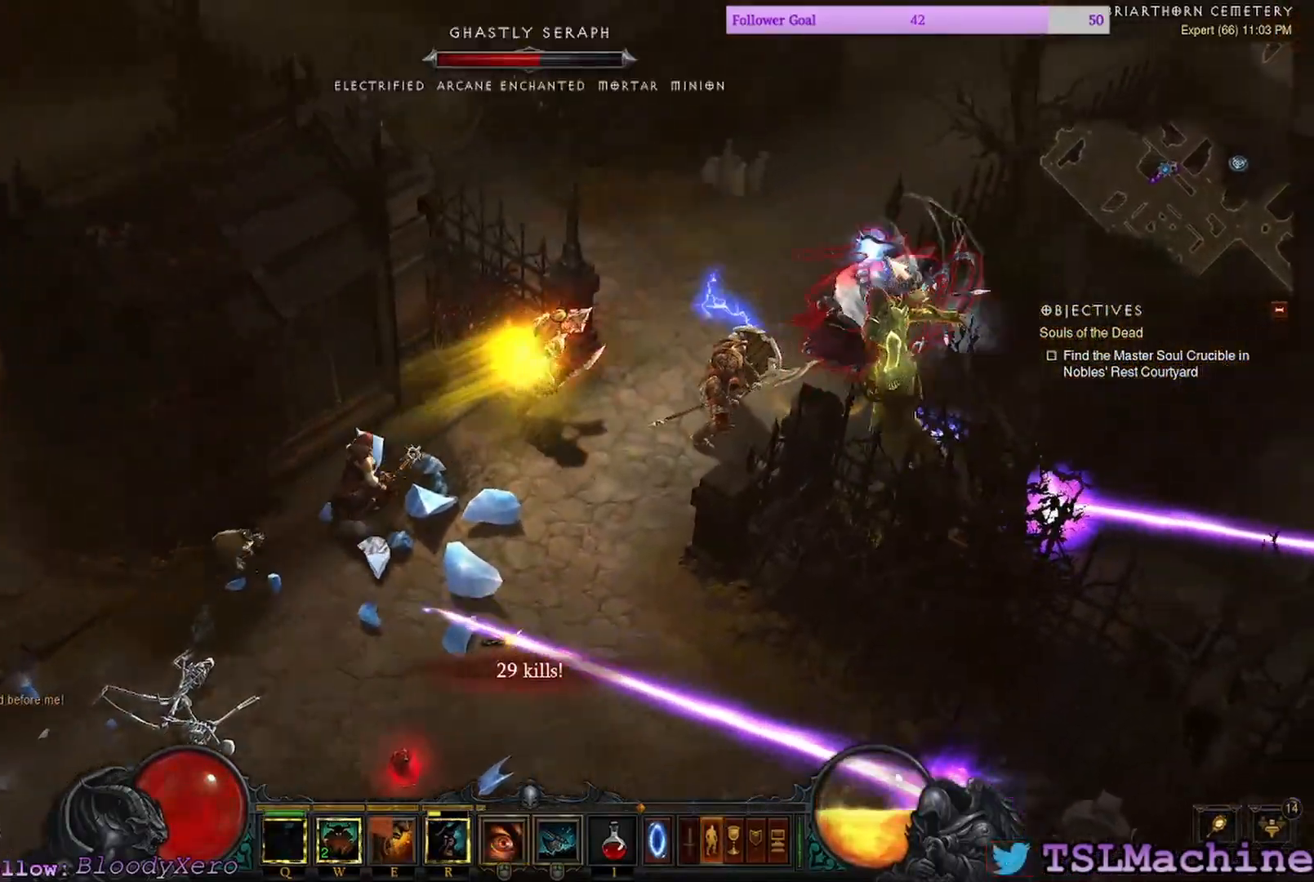
{"keys": [], "mouse": ["left", "right"], "events": [[250, "q", "up"], [383, "mouse_right", "down"]]}
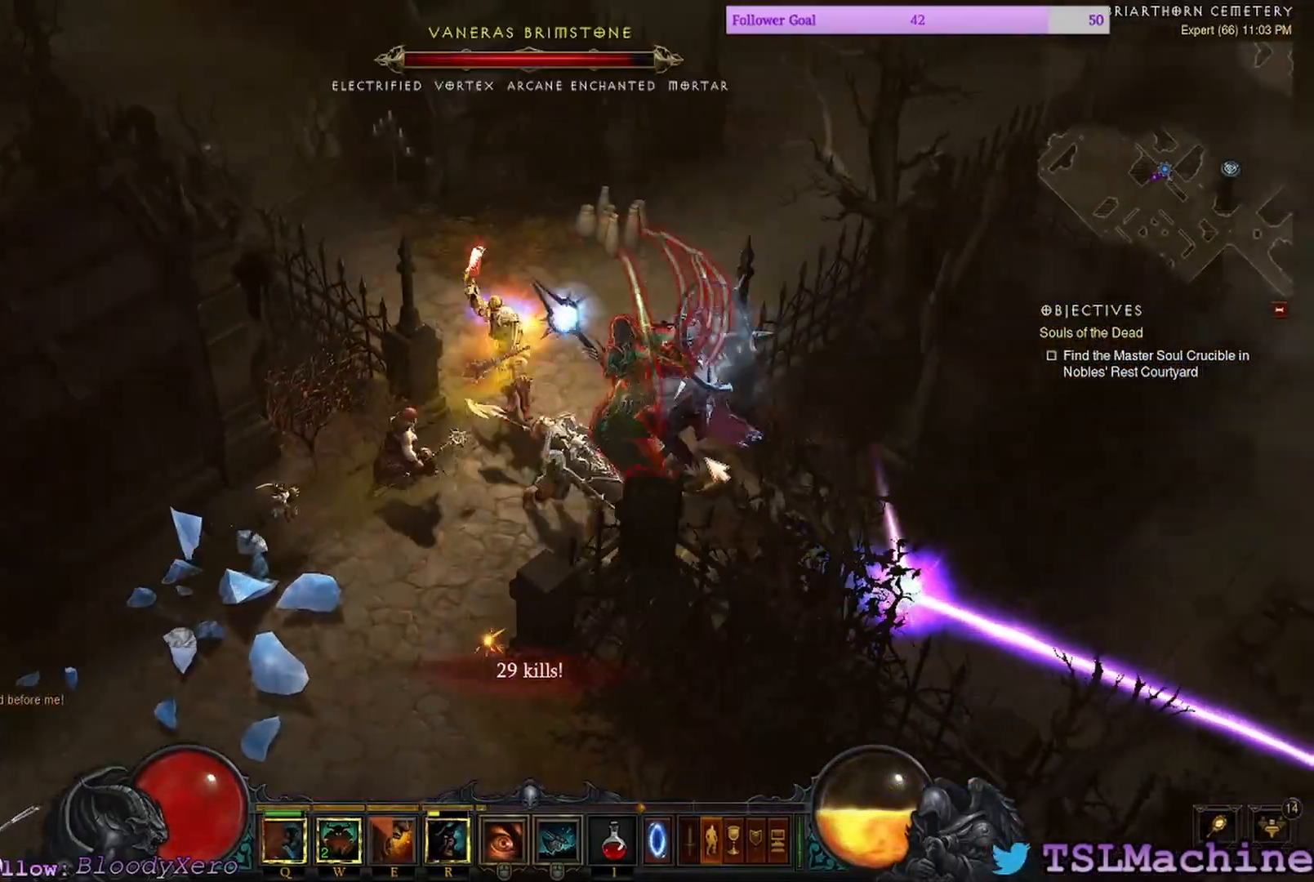
{"keys": [], "mouse": ["left"], "events": [[17, "mouse_left", "up"], [200, "mouse_right", "up"], [317, "mouse_left", "down"]]}
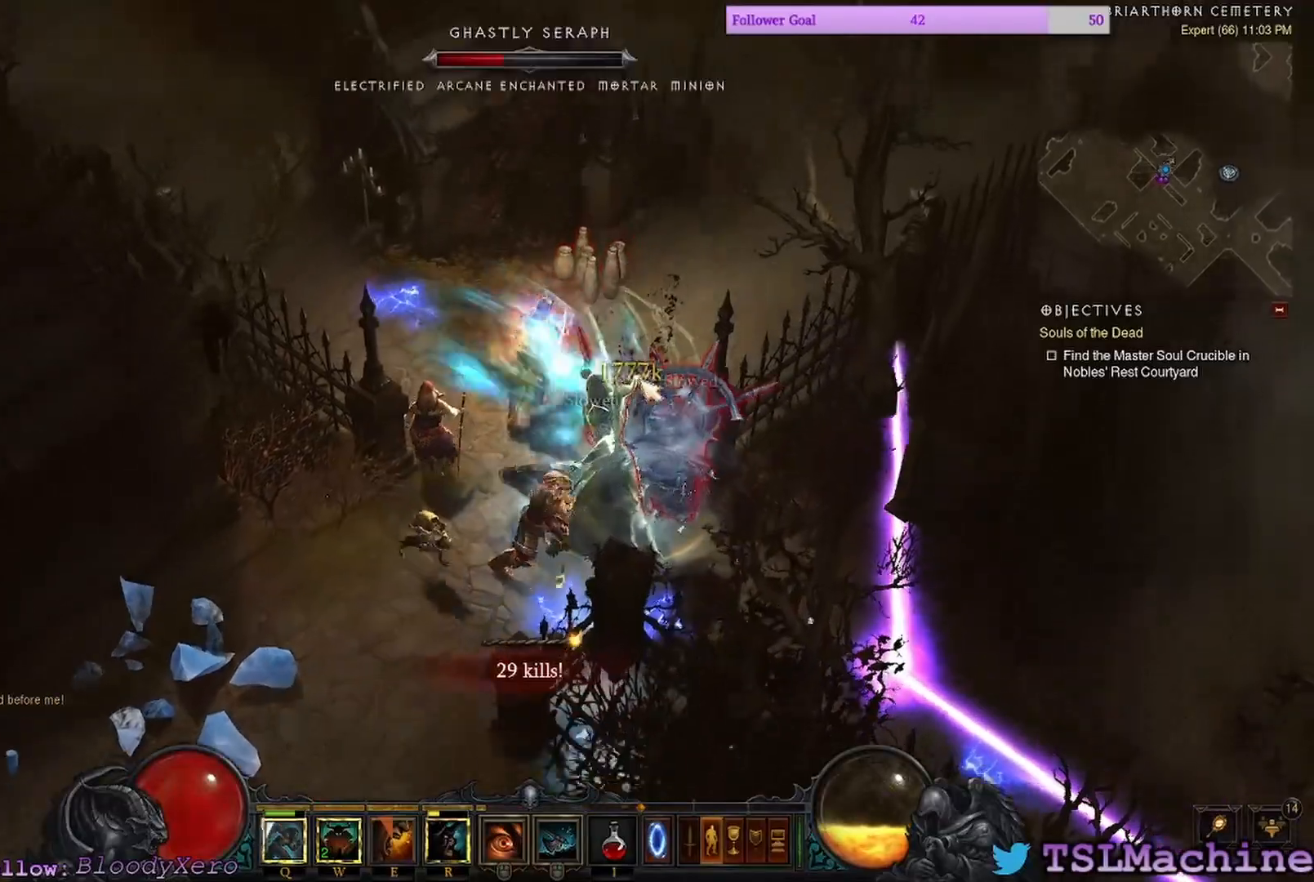
{"keys": [], "mouse": ["left"], "events": []}